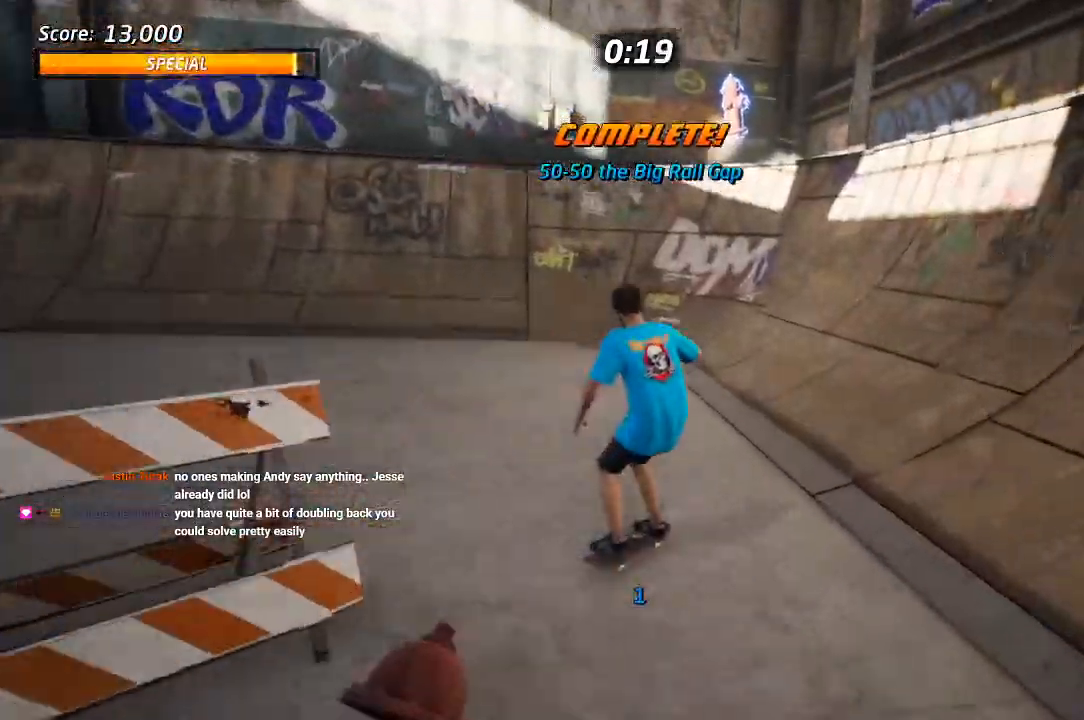
Gameplay with a controller (PlayStation layout); each line is a JSON object with the inputs held at the frame after it. "events" lists button and stick changes between this image and that frame as [ms after this image, input, new state], when the widget could be followed in between. Not read: R3.
{"buttons": ["TRIANGLE", "DPAD_UP"], "left_stick": "center", "right_stick": "center"}
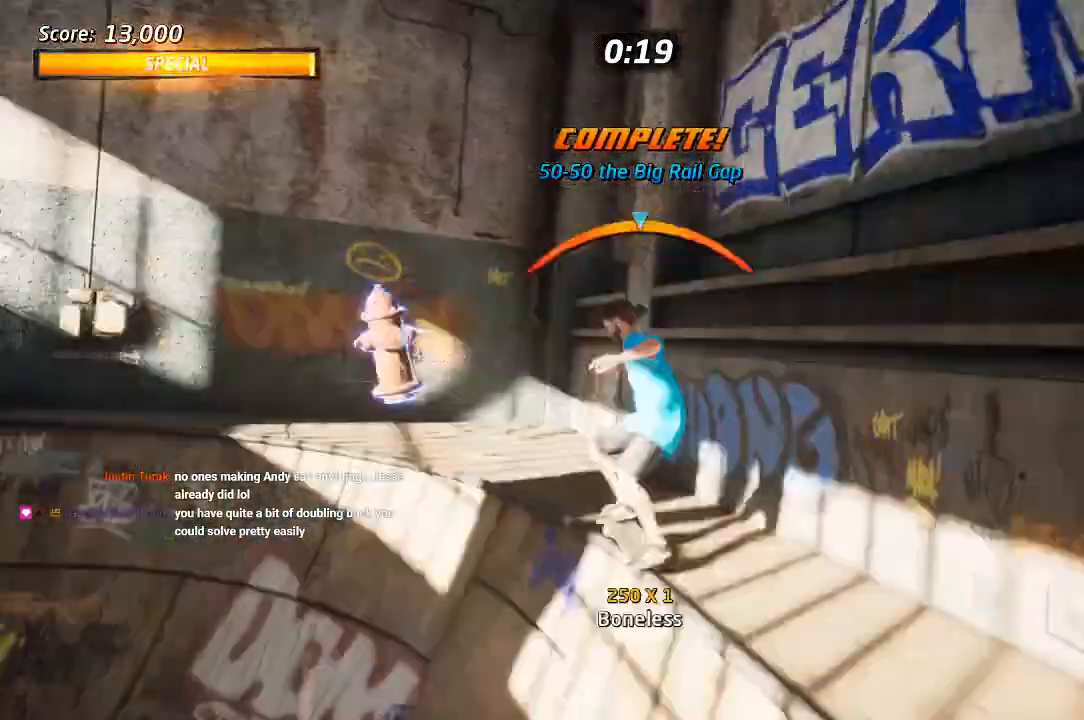
{"buttons": ["CROSS", "DPAD_DOWN", "DPAD_LEFT"], "left_stick": "center", "right_stick": "center", "events": [[33, "DPAD_LEFT", "down"], [50, "TRIANGLE", "up"], [67, "CROSS", "down"], [83, "L1", "down"], [133, "CROSS", "up"], [133, "TRIANGLE", "down"], [300, "DPAD_LEFT", "up"], [300, "DPAD_UP", "up"], [300, "L1", "up"], [417, "CROSS", "down"], [417, "TRIANGLE", "up"], [450, "DPAD_LEFT", "down"], [483, "DPAD_DOWN", "down"]]}
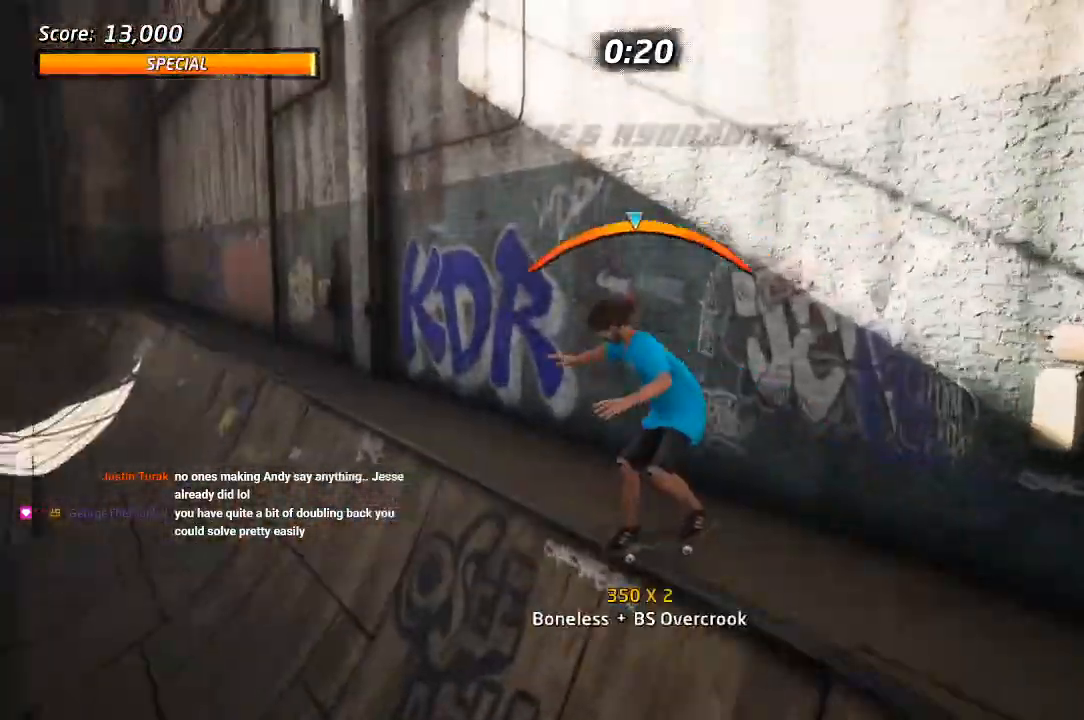
{"buttons": ["SQUARE", "L1", "DPAD_LEFT"], "left_stick": "center", "right_stick": "center", "events": [[83, "SQUARE", "down"], [100, "CROSS", "up"], [200, "SQUARE", "up"], [233, "DPAD_DOWN", "up"], [250, "DPAD_LEFT", "up"], [250, "SQUARE", "down"], [350, "L1", "down"], [367, "SQUARE", "up"], [417, "DPAD_LEFT", "down"], [467, "SQUARE", "down"]]}
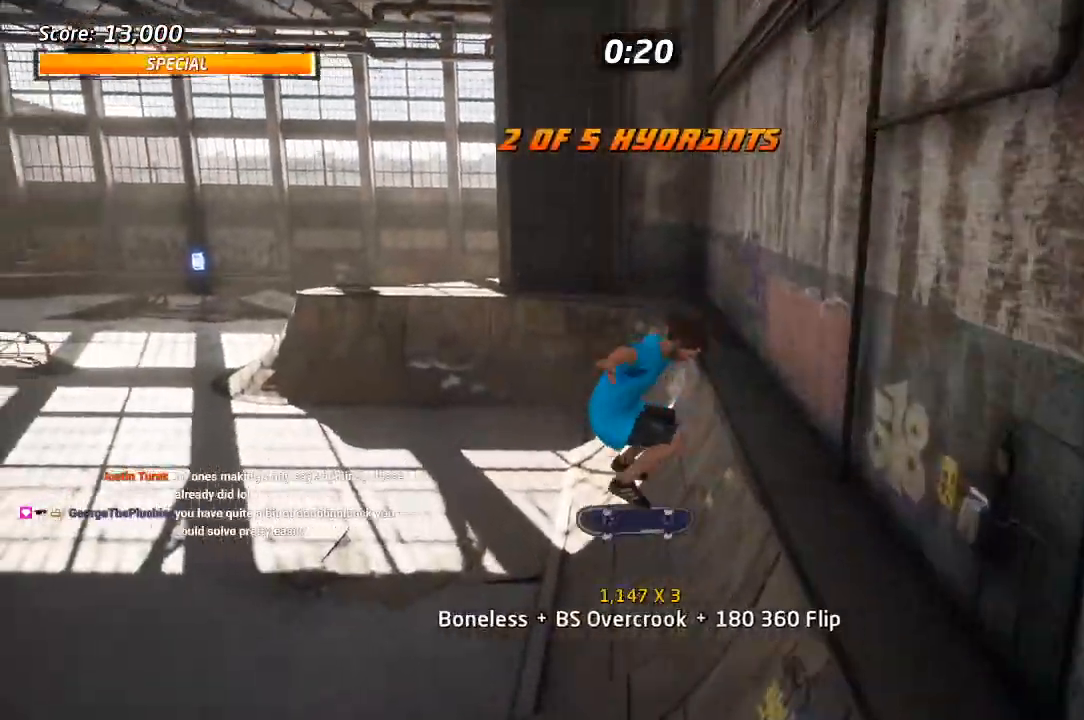
{"buttons": ["CROSS", "DPAD_UP"], "left_stick": "center", "right_stick": "center"}